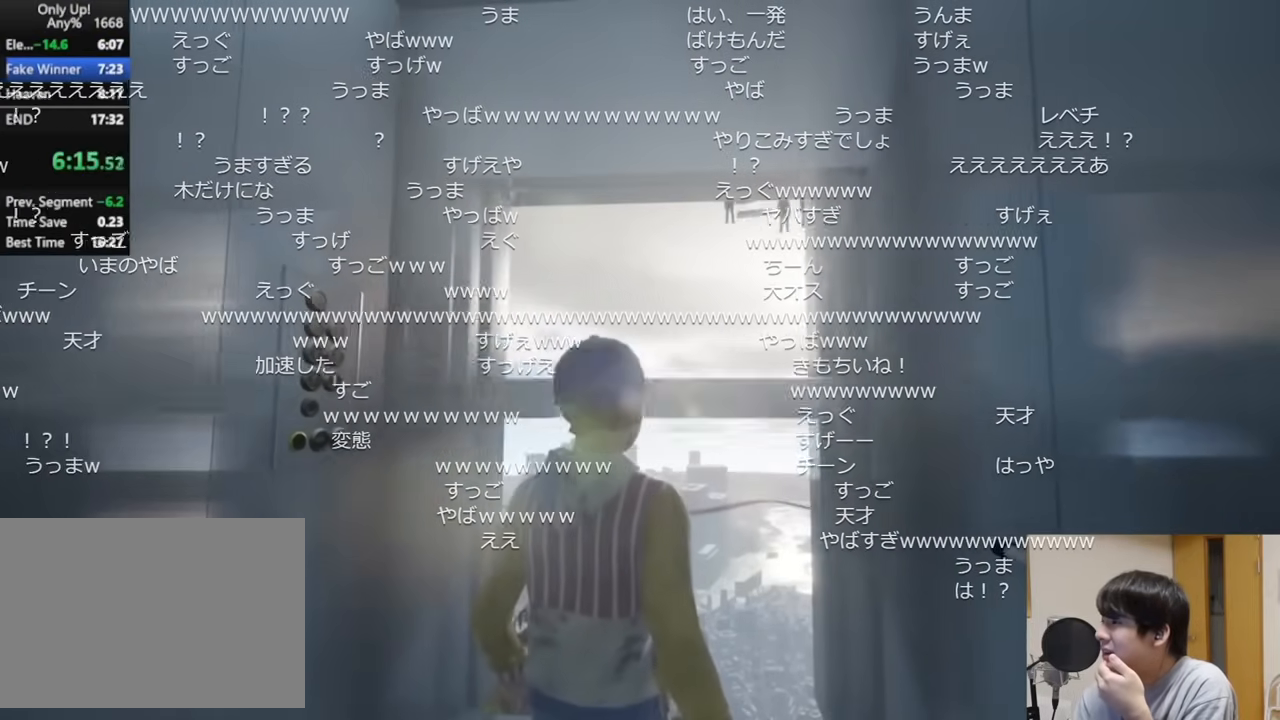
Gameplay with keyboard and mouse; each line is a JSON object with the keys and mouse buttons held at the frame after it. "events" lists presses ("down") and releases ("up") of "a", "ctrl", "d", "e", "q", "s", "shift", "space", "w", "mouse_left", "mouse_wheel", "mouse_right", "mouse_mb4" and "mouse_mb5" between this image and that frame as [ms after this image, input, new state], when the widget could be followed in between. "mouse_left", "mouse_wheel", "mouse_right", "mouse_mb4", "mouse_mb5" = the "left", "wheel", "right", "mb4", "mb5" buttons of the "mouse" list. No other keys are recorded. "wheel" means that the mouse wheel is clicked or scrolled. Mouse movement is not recorded.
{"keys": ["shift"], "mouse": [], "events": [[117, "shift", "down"]]}
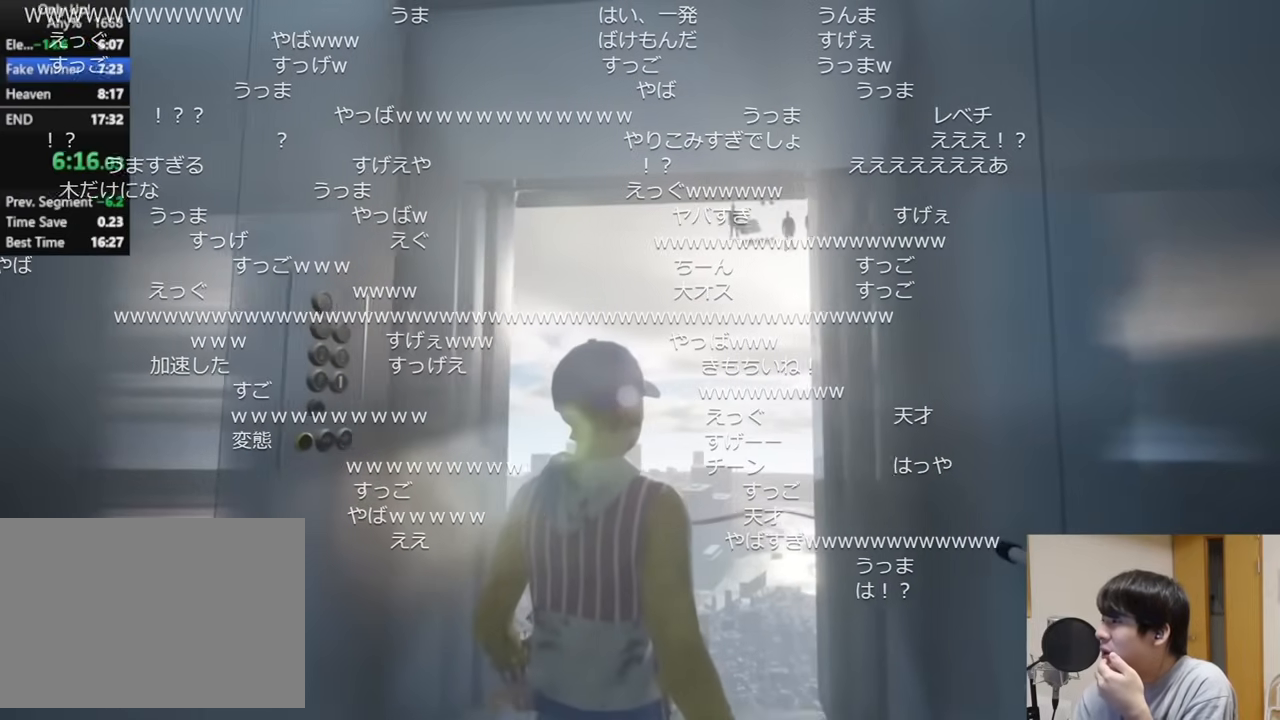
{"keys": ["shift"], "mouse": [], "events": []}
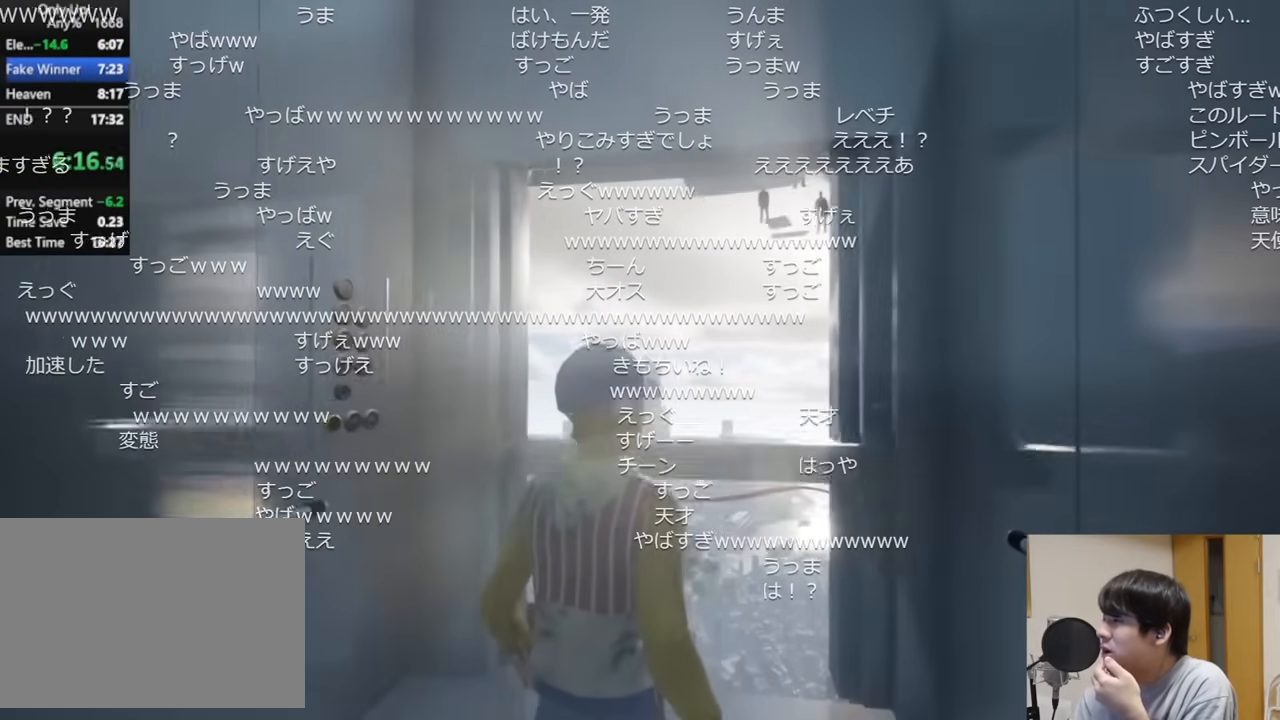
{"keys": ["shift"], "mouse": [], "events": []}
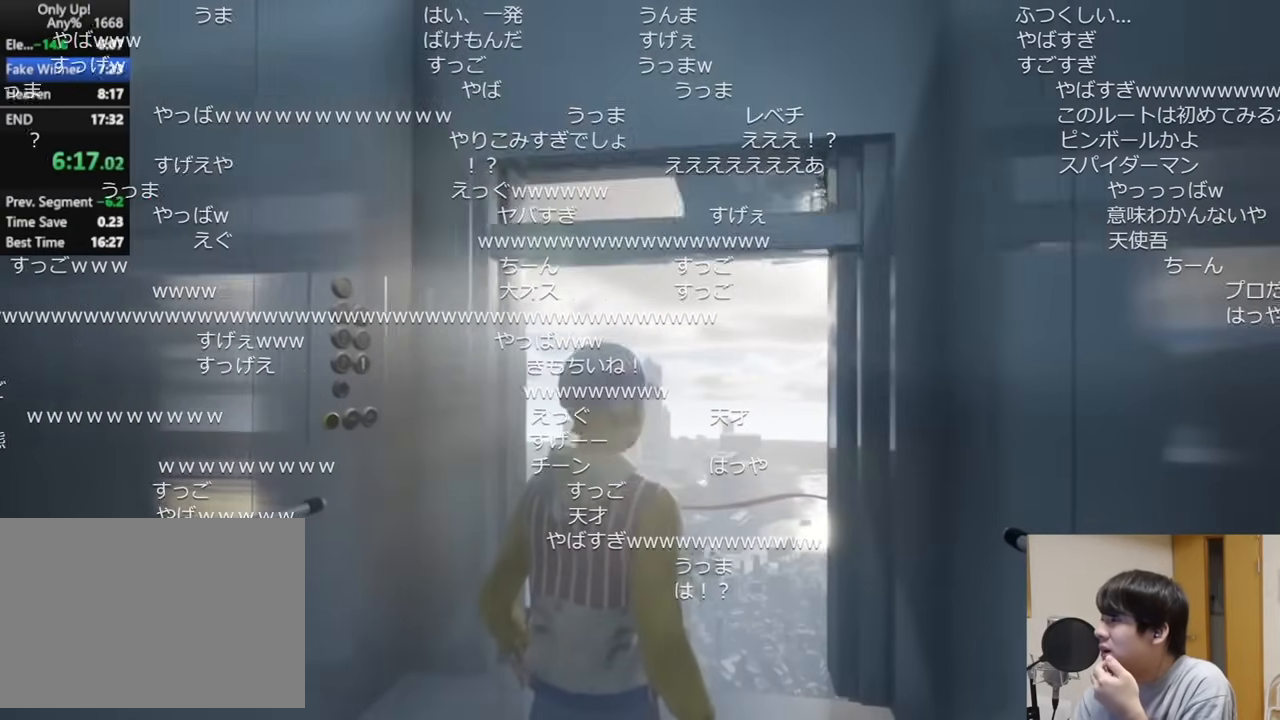
{"keys": ["shift"], "mouse": [], "events": []}
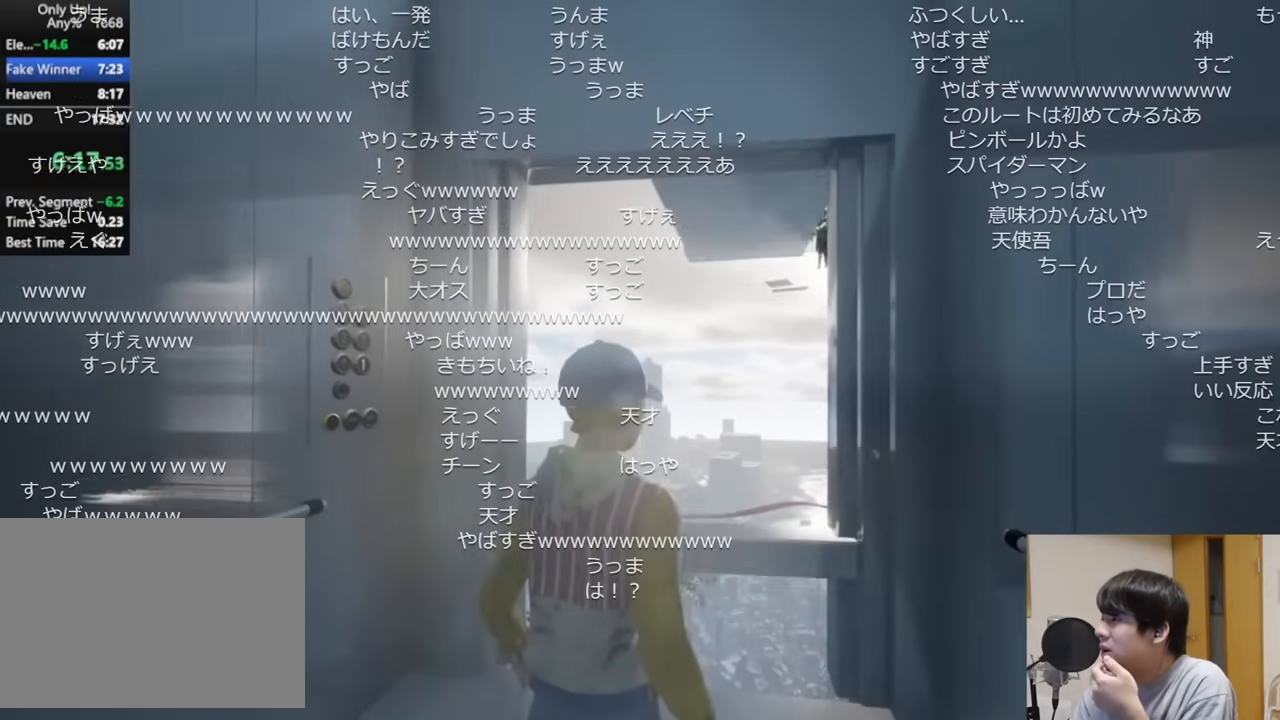
{"keys": ["shift"], "mouse": [], "events": []}
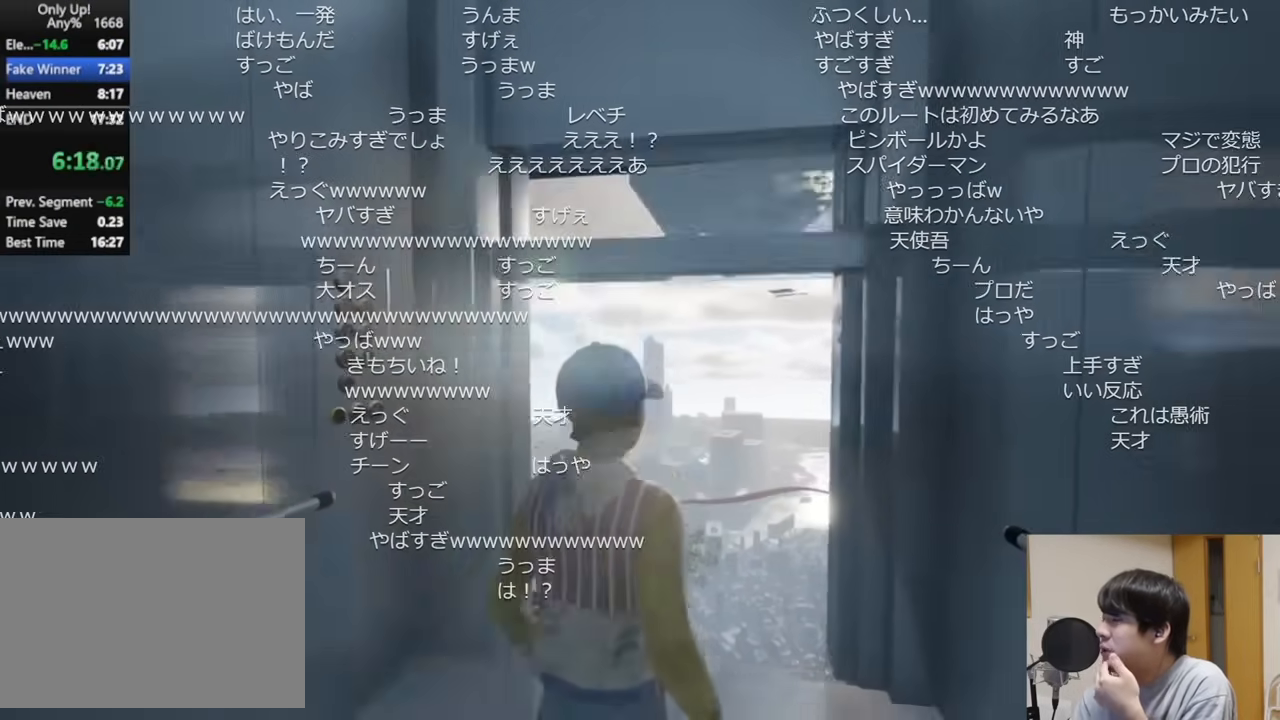
{"keys": ["shift"], "mouse": [], "events": []}
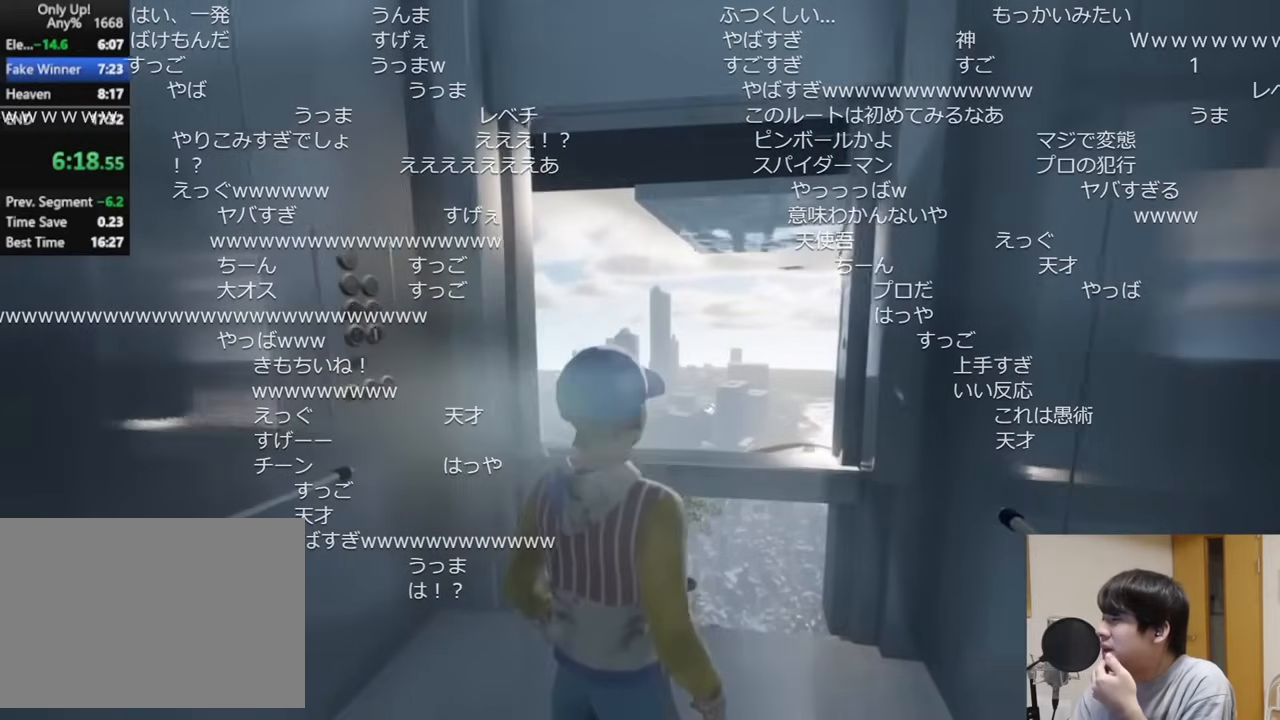
{"keys": ["shift"], "mouse": [], "events": []}
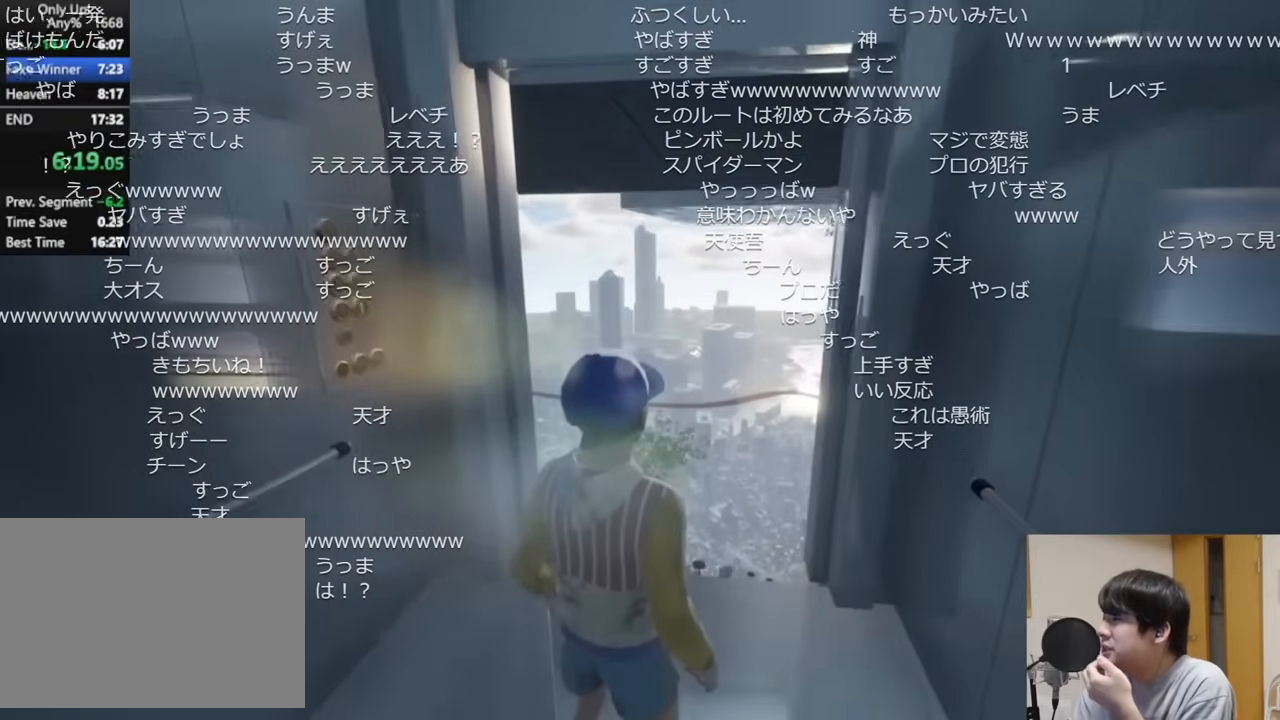
{"keys": ["shift"], "mouse": [], "events": []}
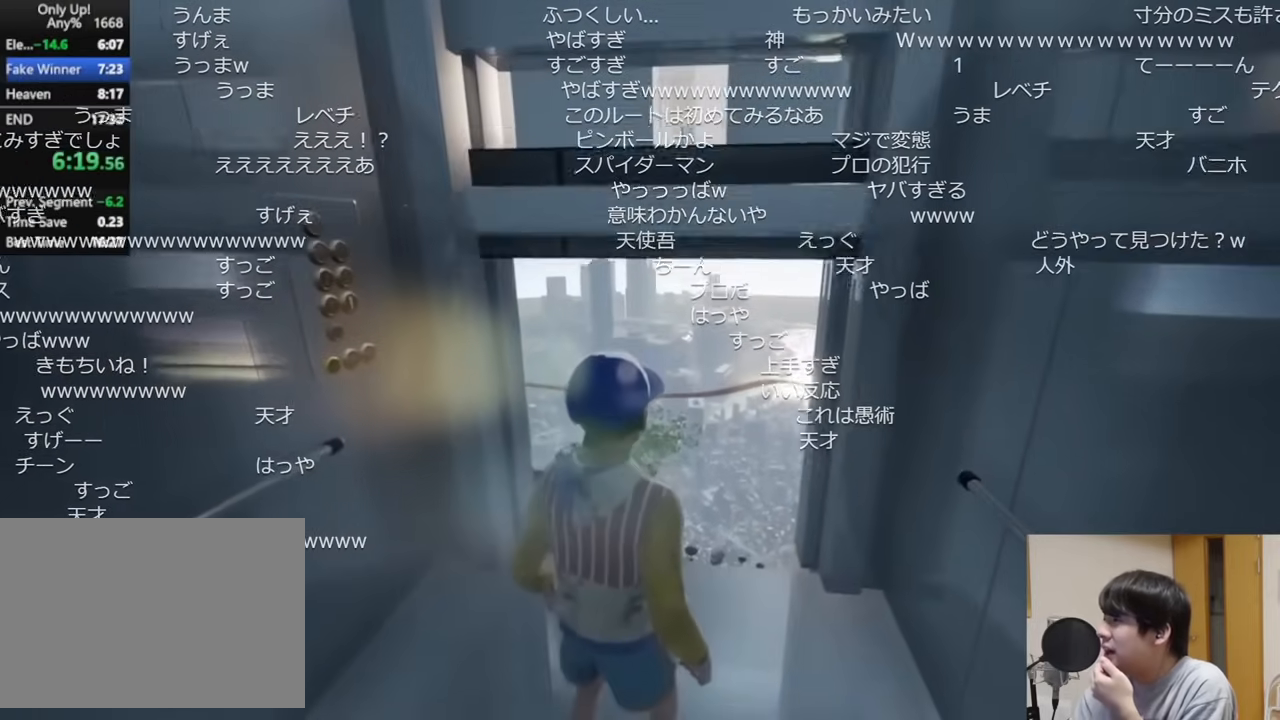
{"keys": ["shift"], "mouse": [], "events": []}
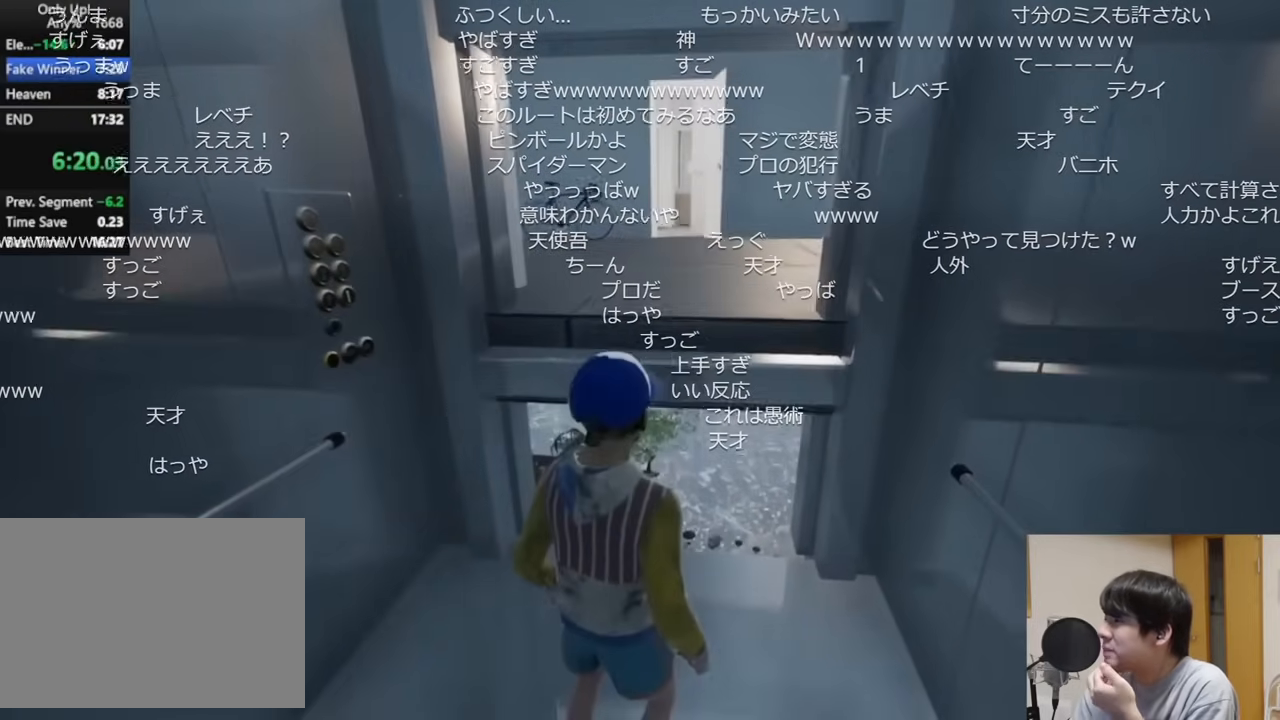
{"keys": ["shift", "space", "w"], "mouse": [], "events": [[283, "w", "down"], [367, "space", "down"]]}
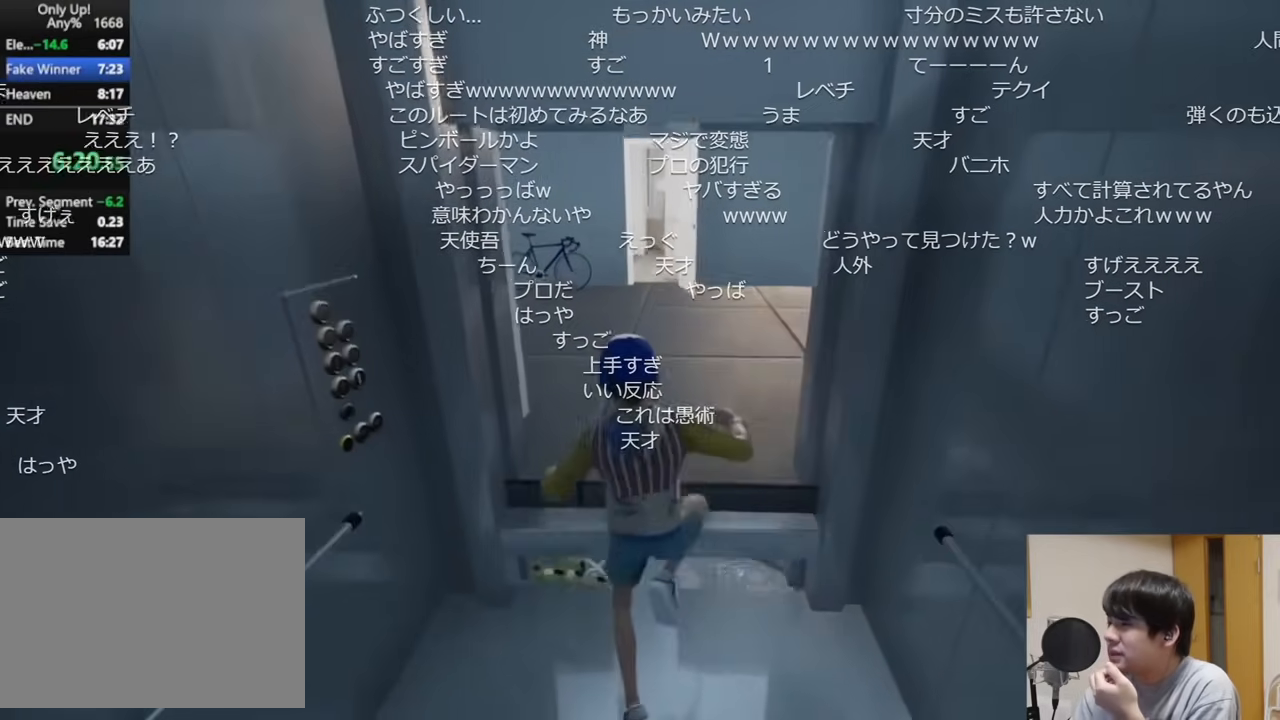
{"keys": ["shift", "w"], "mouse": [], "events": [[50, "space", "up"]]}
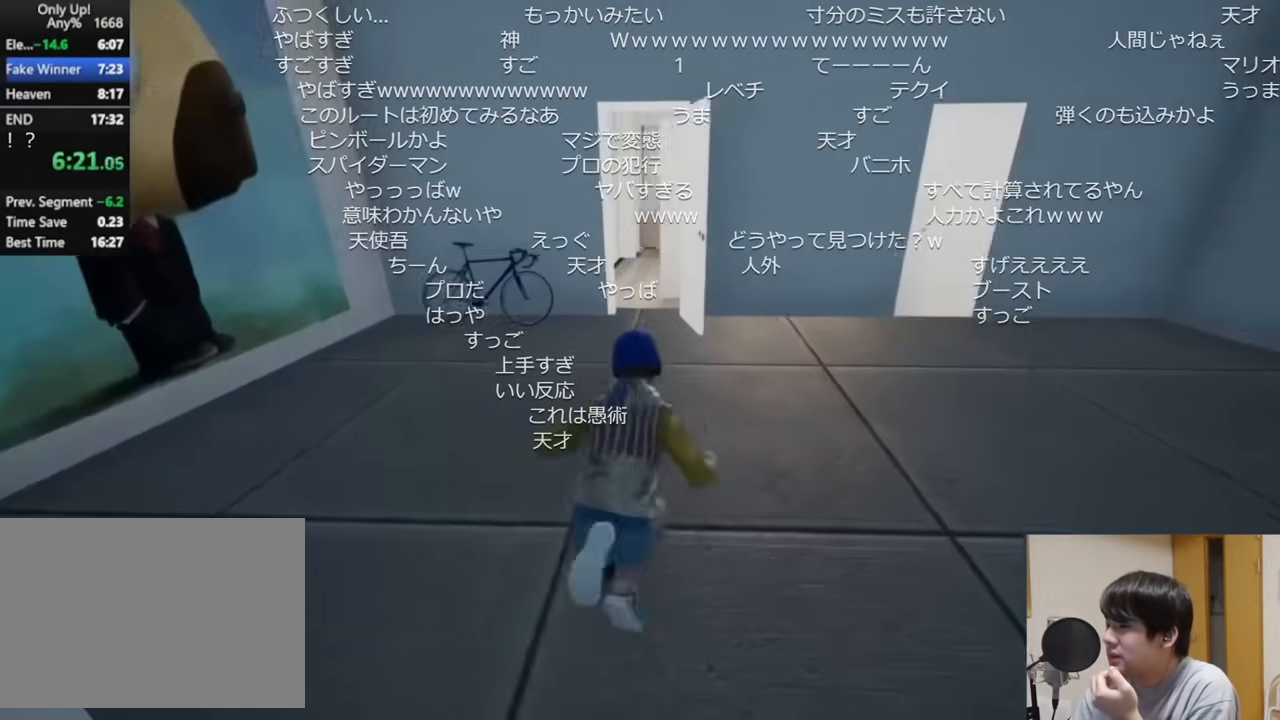
{"keys": ["shift", "w"], "mouse": [], "events": []}
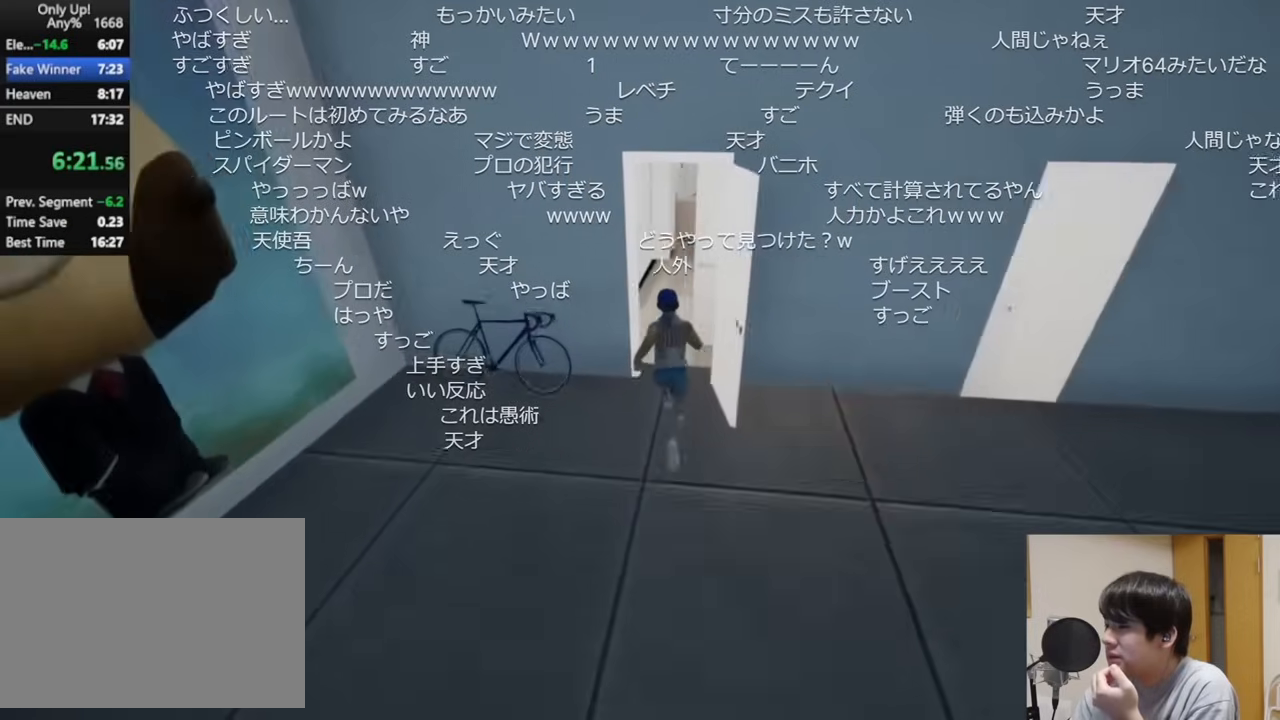
{"keys": ["shift", "w"], "mouse": [], "events": []}
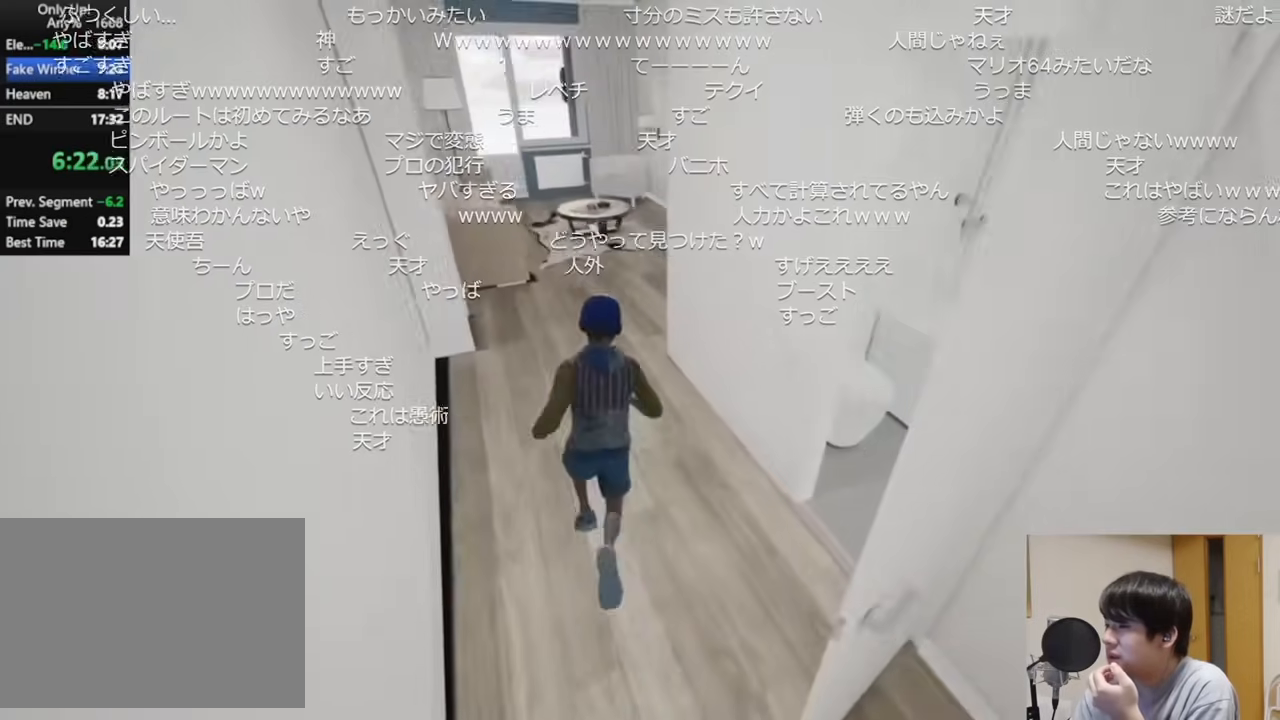
{"keys": ["shift", "w"], "mouse": [], "events": []}
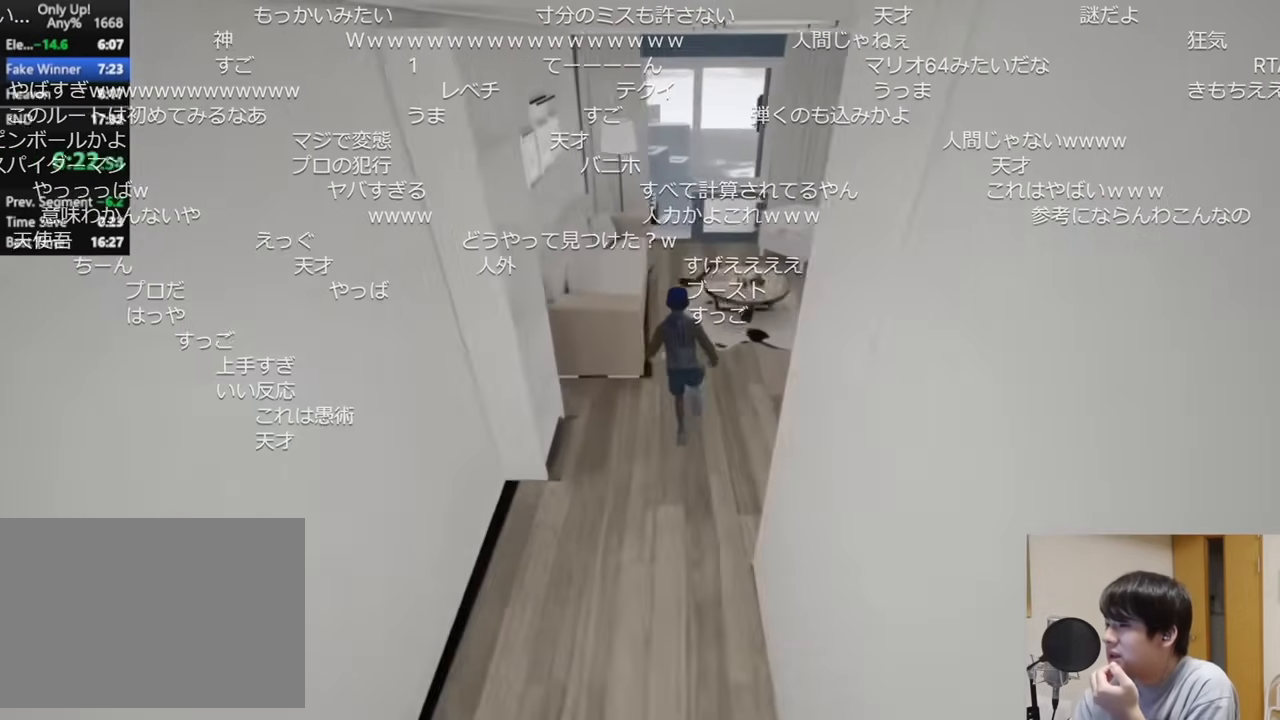
{"keys": ["shift", "w"], "mouse": [], "events": []}
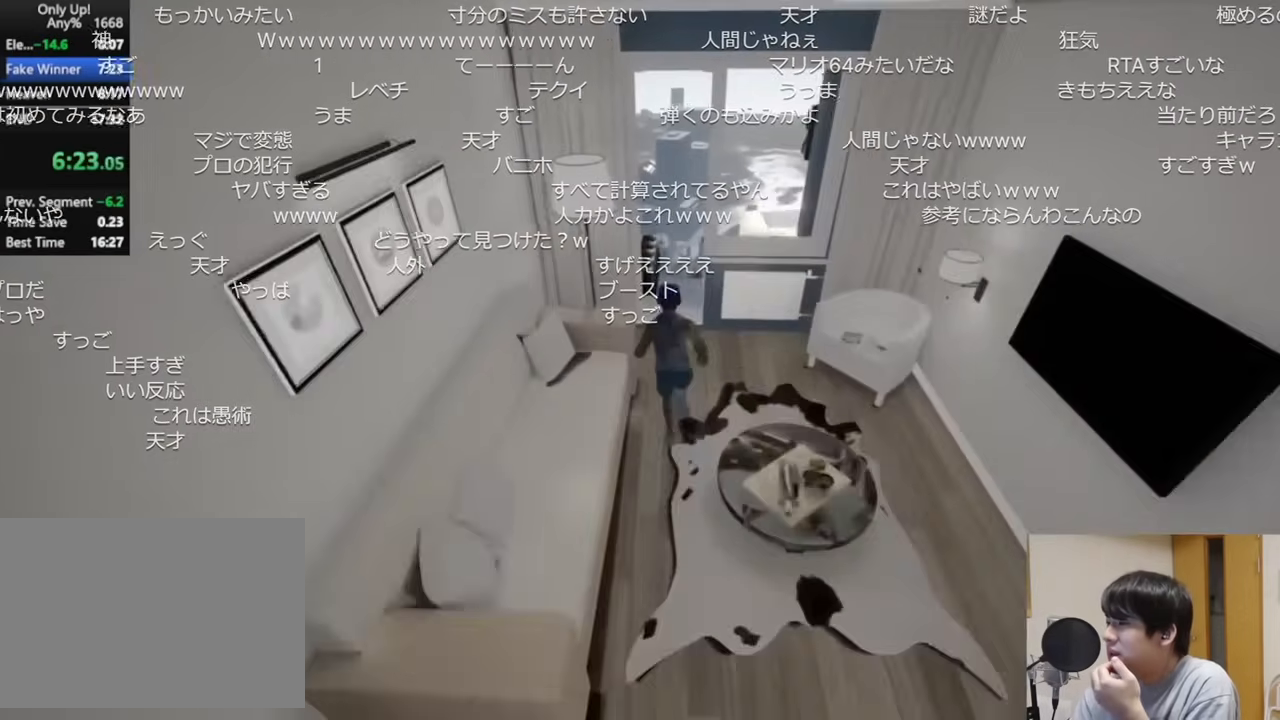
{"keys": ["w"], "mouse": [], "events": [[116, "shift", "up"]]}
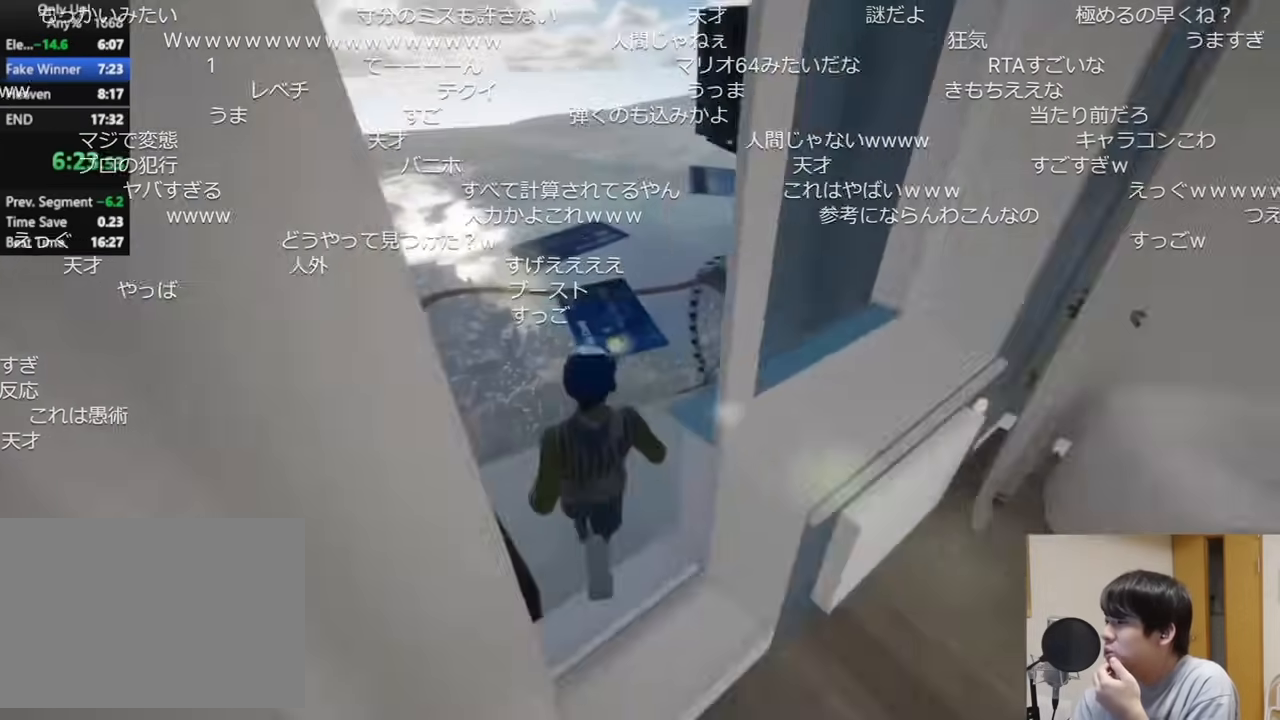
{"keys": ["a", "shift", "w"], "mouse": [], "events": [[34, "shift", "down"], [401, "a", "down"]]}
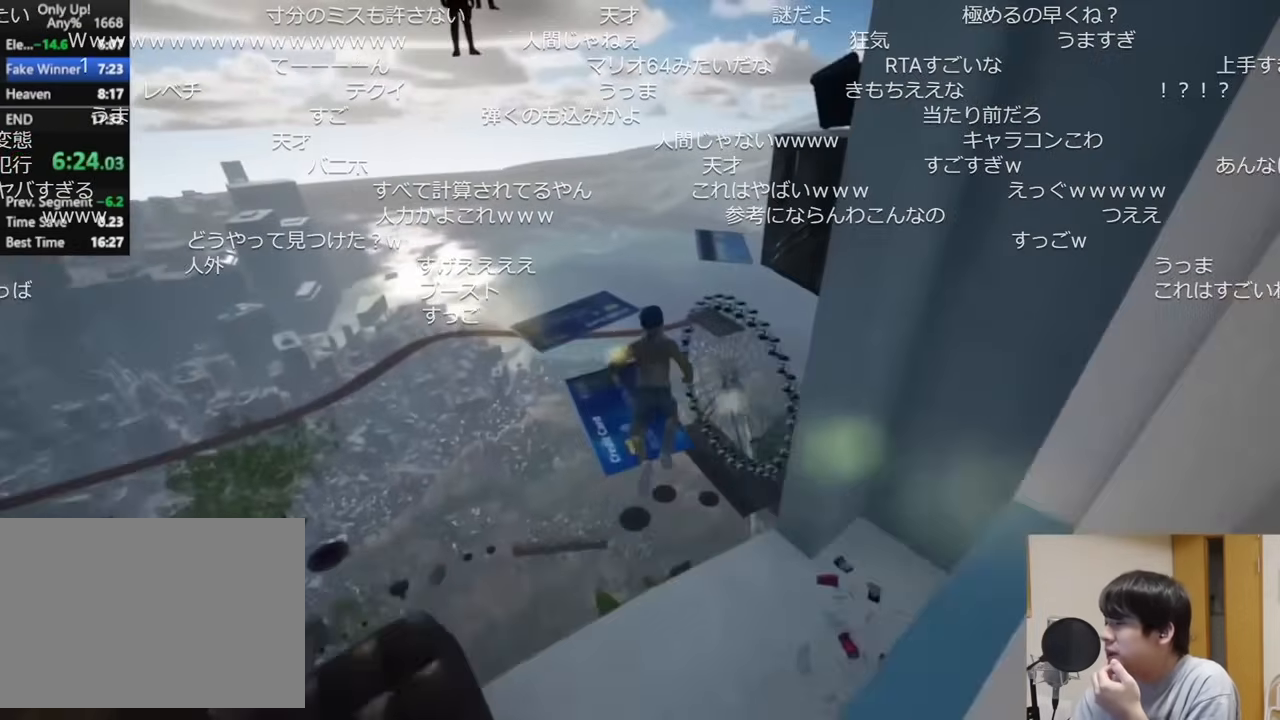
{"keys": ["shift", "w"], "mouse": [], "events": [[16, "a", "up"], [267, "space", "down"], [400, "space", "up"]]}
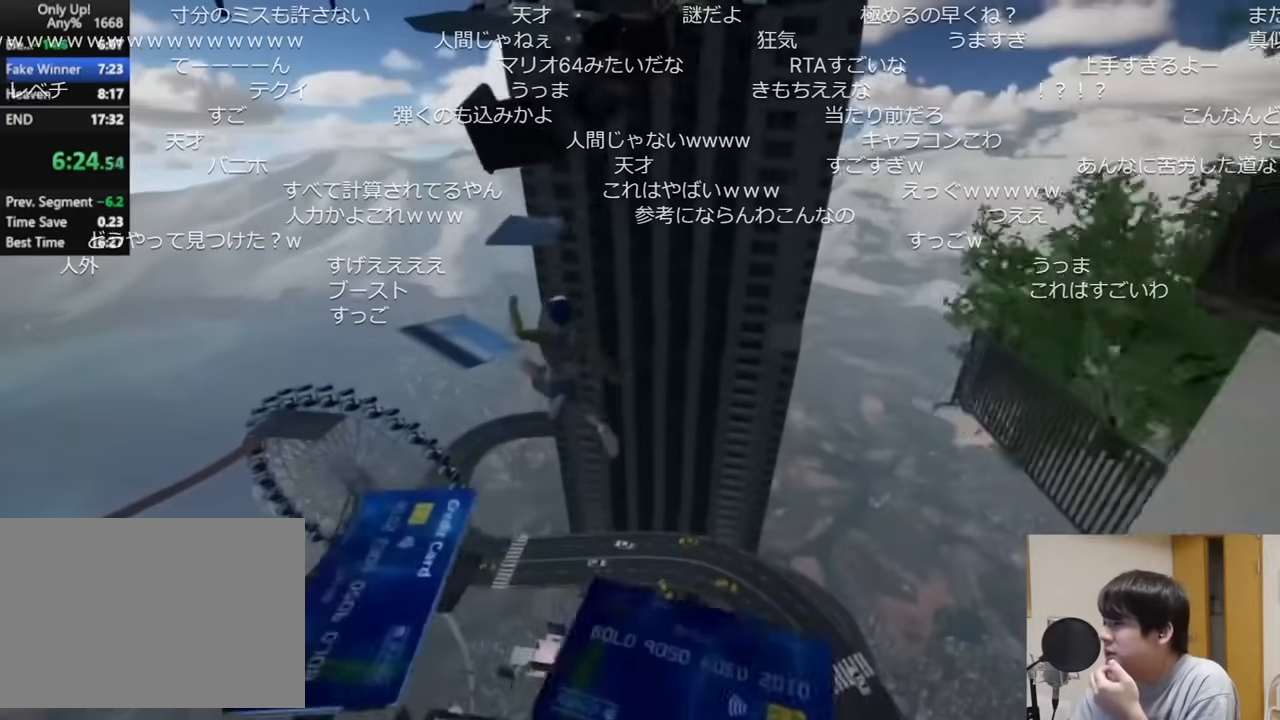
{"keys": ["shift", "w"], "mouse": [], "events": []}
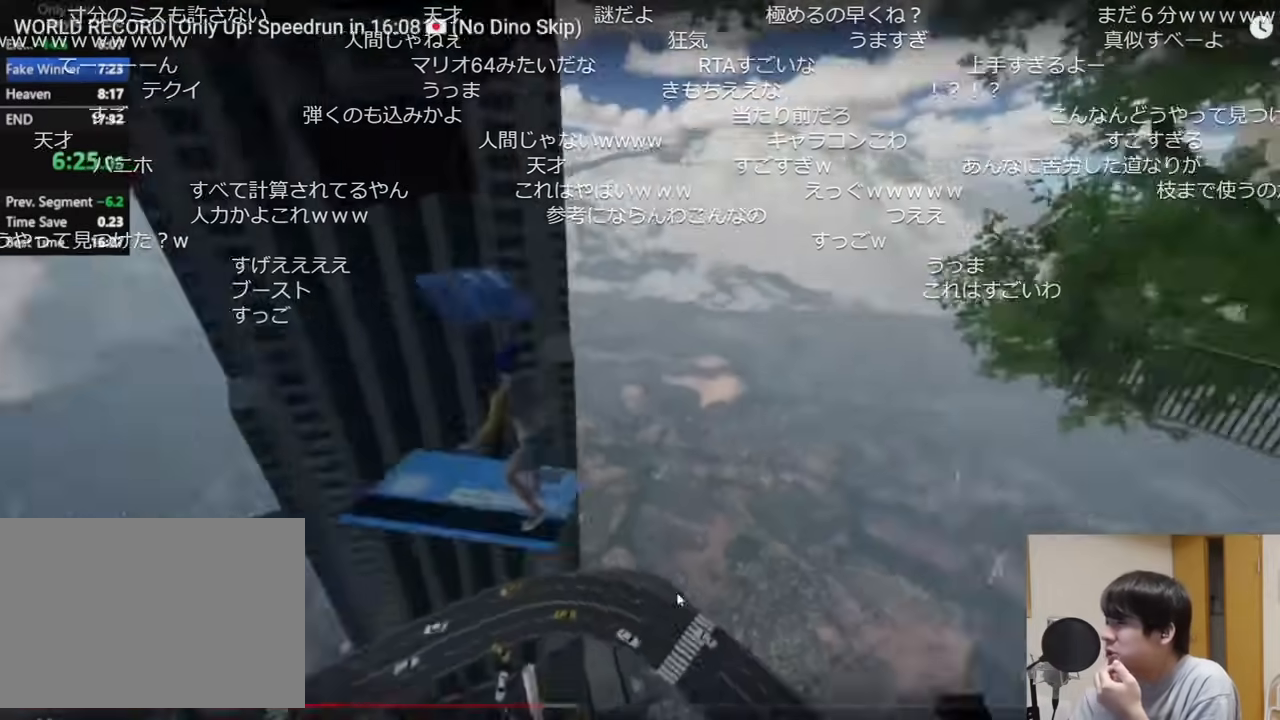
{"keys": ["shift", "w"], "mouse": [], "events": [[100, "space", "down"], [233, "space", "up"]]}
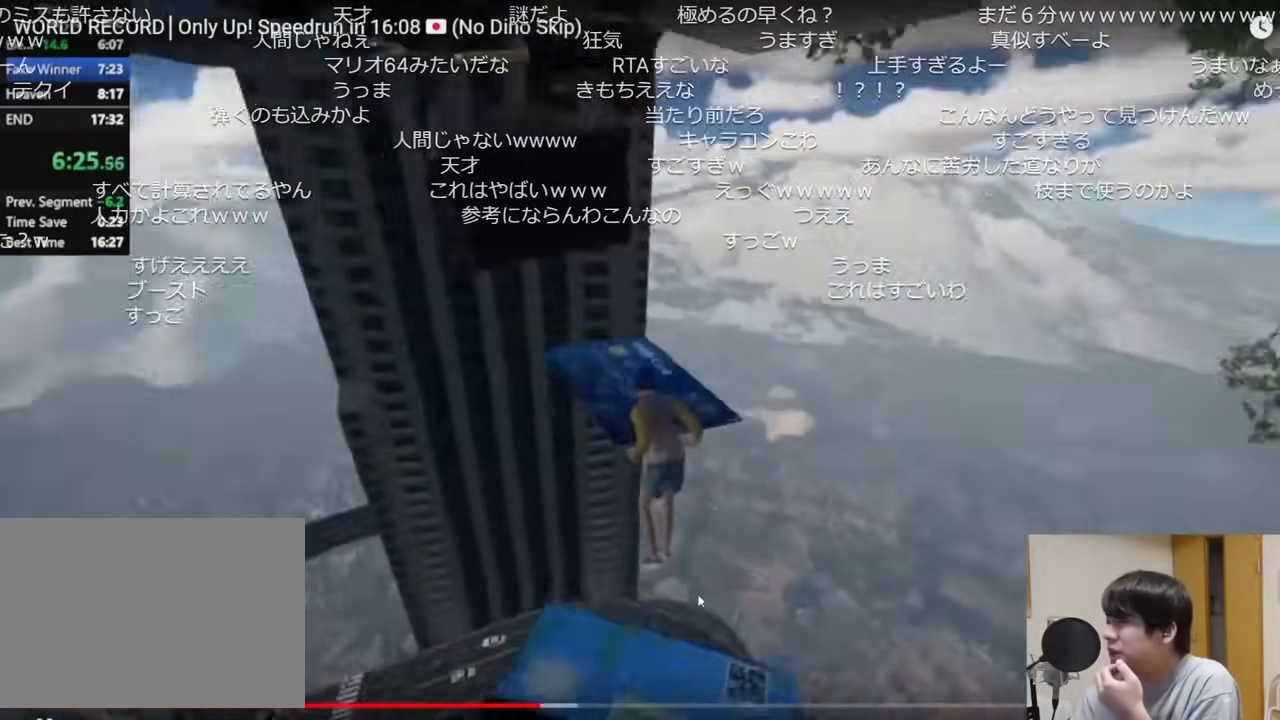
{"keys": ["shift", "w"], "mouse": [], "events": []}
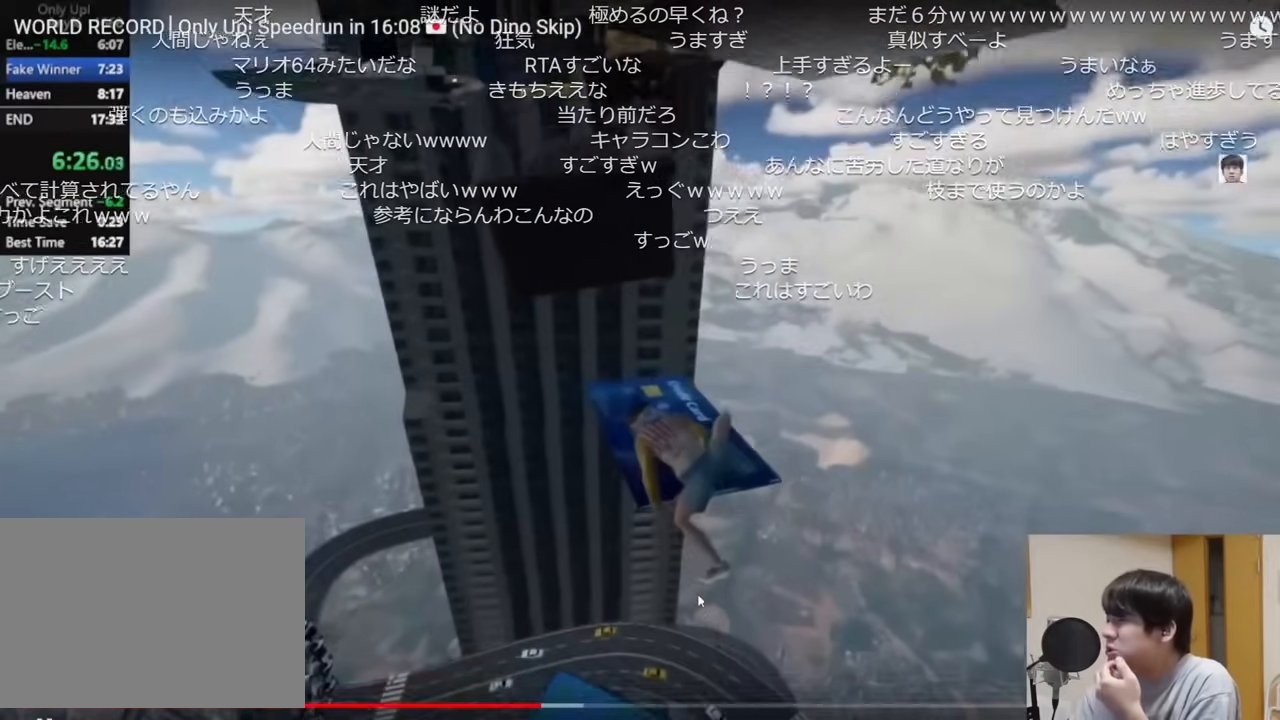
{"keys": ["shift", "w"], "mouse": [], "events": []}
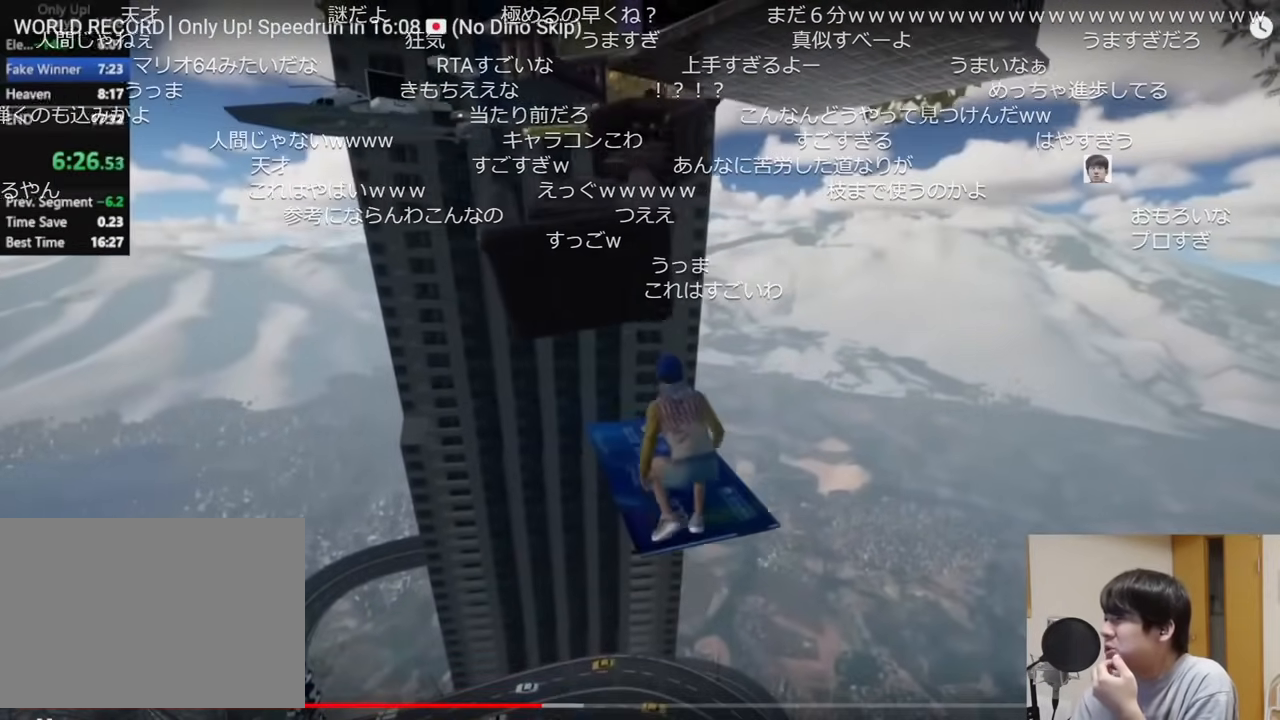
{"keys": ["shift", "w"], "mouse": [], "events": [[51, "space", "down"], [167, "space", "up"]]}
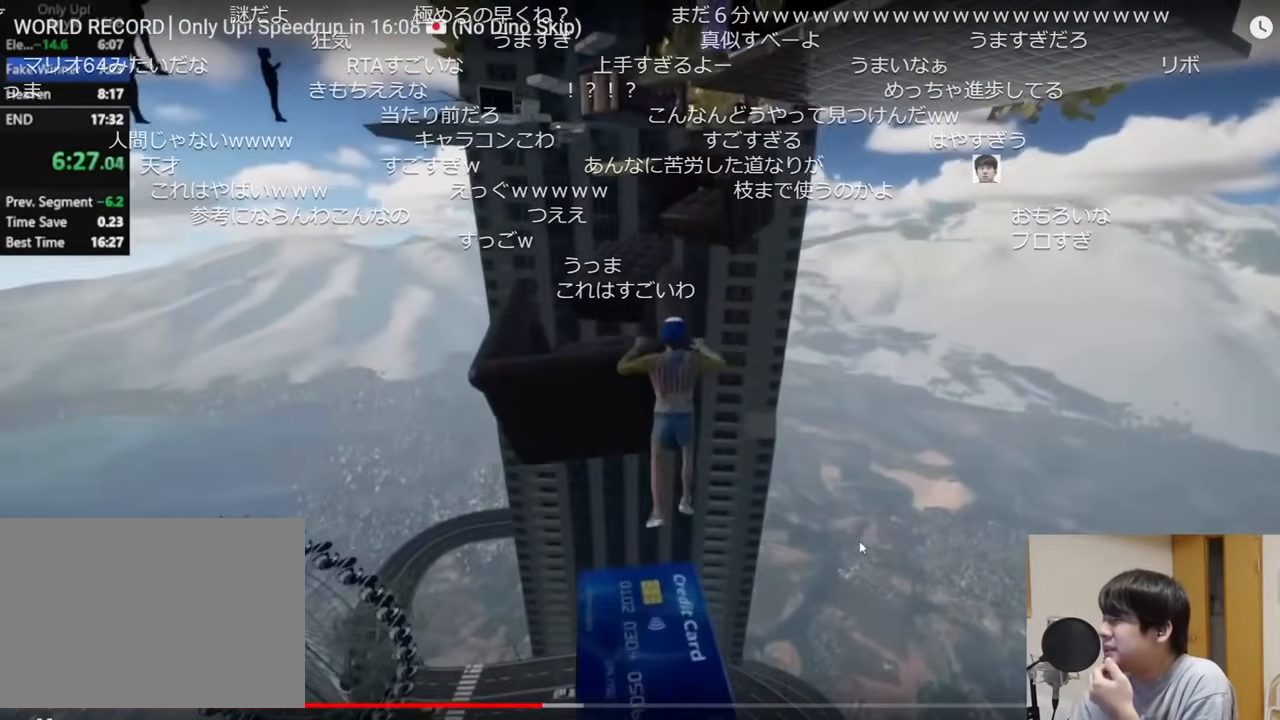
{"keys": ["shift", "w"], "mouse": [], "events": []}
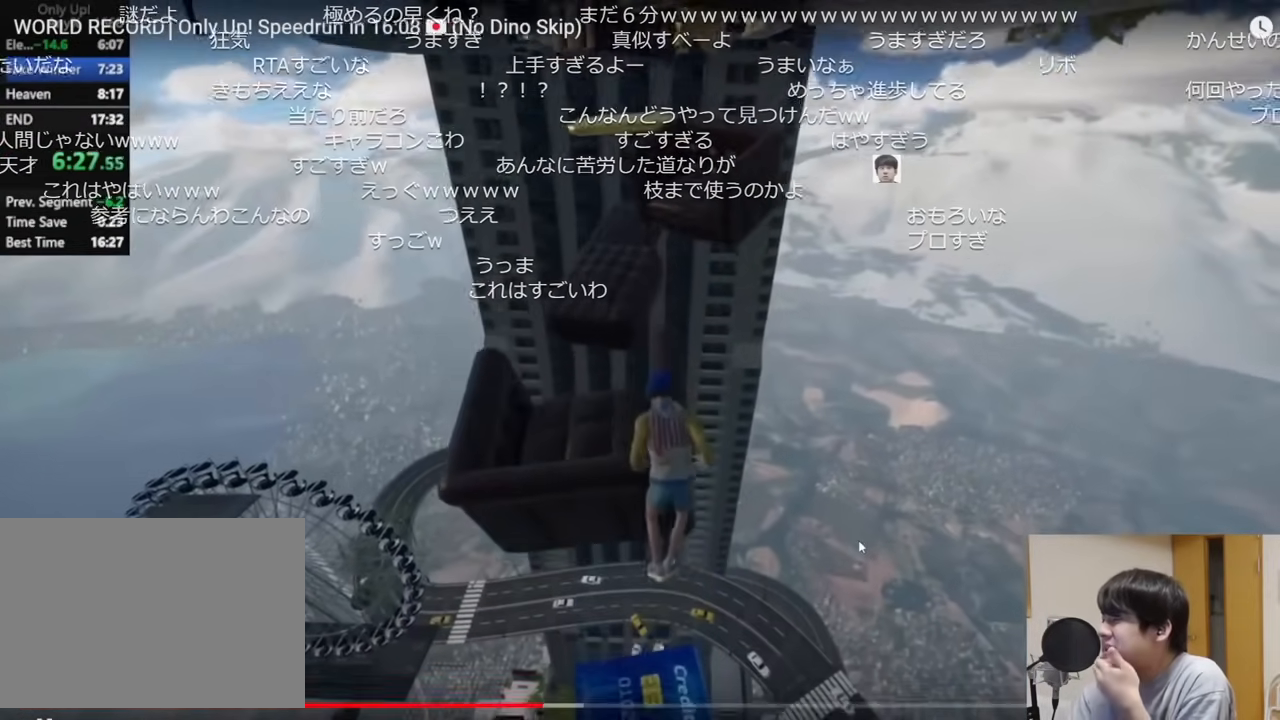
{"keys": ["shift", "w"], "mouse": [], "events": []}
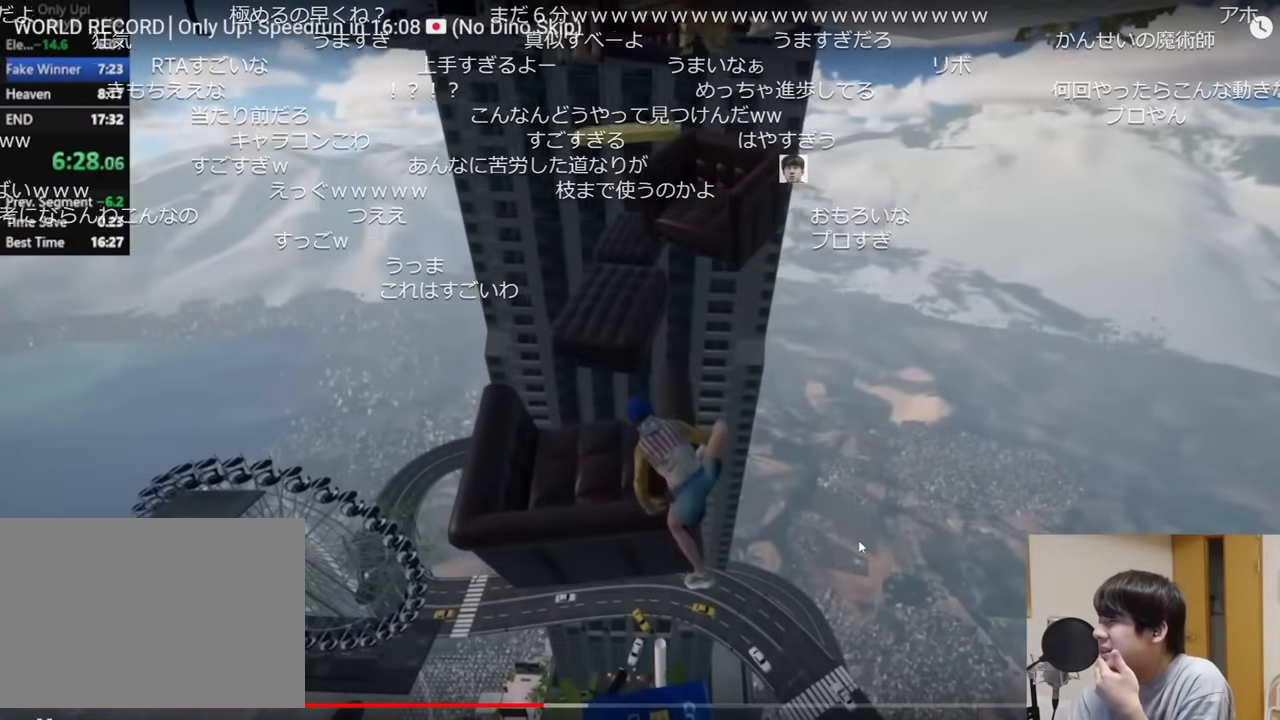
{"keys": ["shift", "w"], "mouse": [], "events": []}
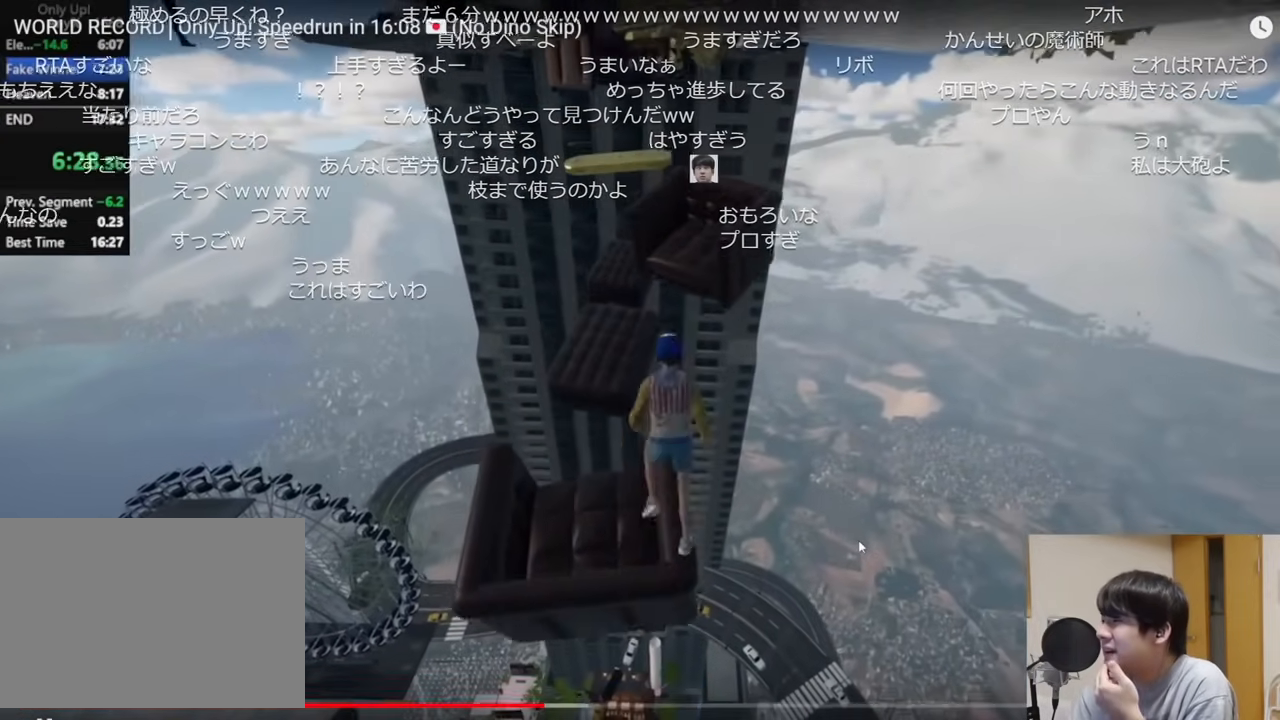
{"keys": ["d", "shift", "w"], "mouse": [], "events": [[51, "space", "down"], [217, "space", "up"], [418, "d", "down"]]}
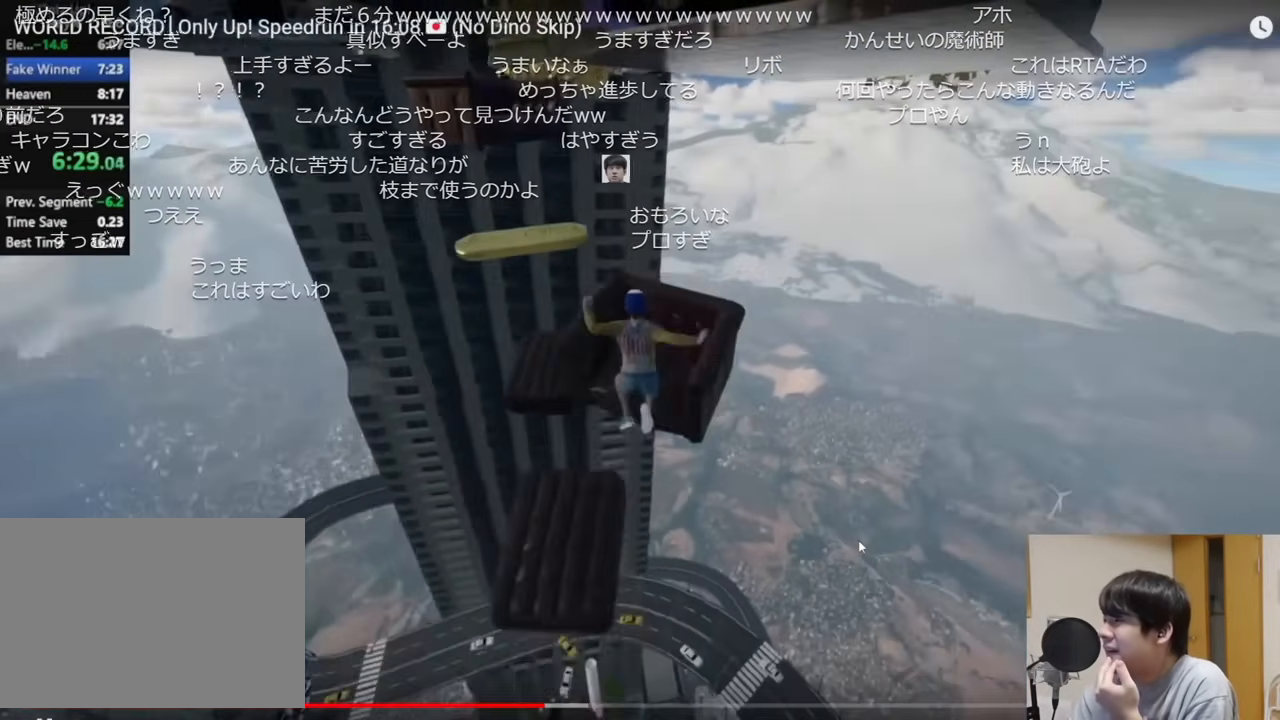
{"keys": ["shift", "space"], "mouse": [], "events": [[117, "d", "up"], [200, "w", "up"], [467, "space", "down"]]}